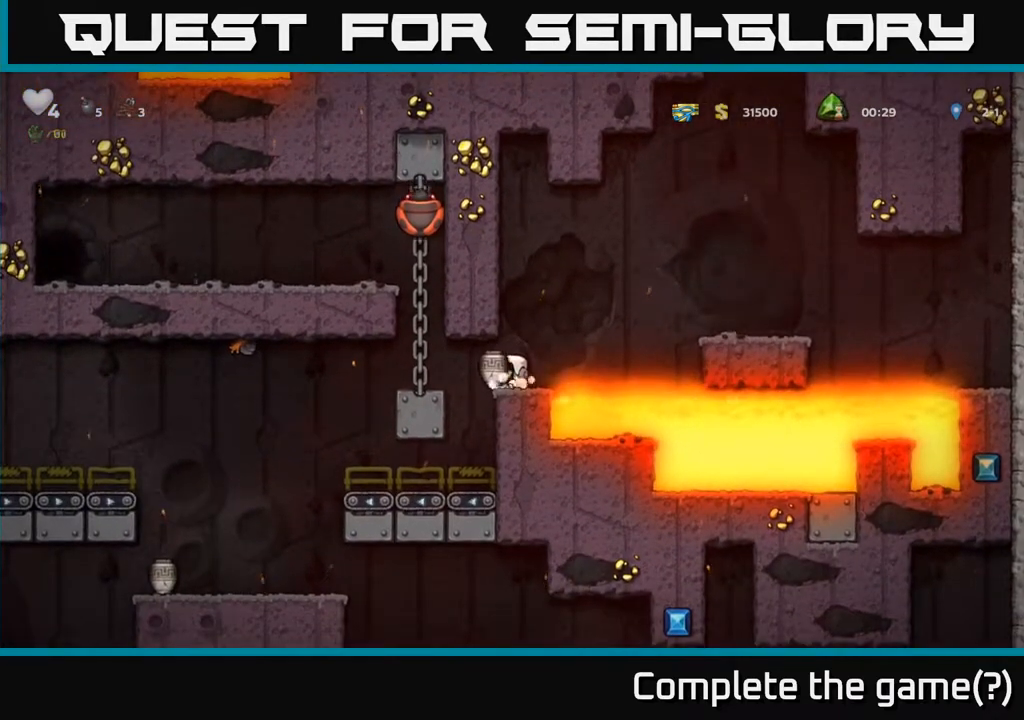
Gameplay with a controller (Xbox layout); each line is a JSON object with the inputs held at the frame after it. "events" lists button and stick changes between this image and that frame as [ms after this image, input, new state], when the widget could be followed in between.
{"buttons": [], "left_stick": "center", "right_stick": "center", "events": [[117, "DPAD_LEFT", "down"], [250, "X", "down"], [333, "DPAD_LEFT", "up"], [350, "X", "up"]]}
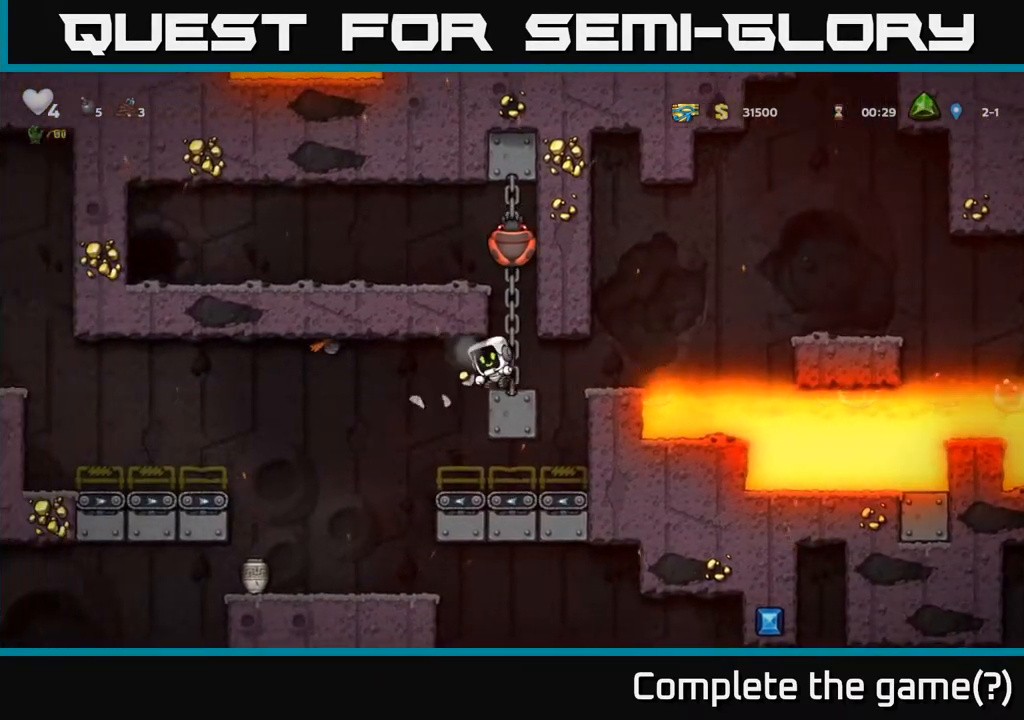
{"buttons": ["DPAD_RIGHT"], "left_stick": "center", "right_stick": "center", "events": [[233, "DPAD_LEFT", "down"], [383, "DPAD_LEFT", "up"], [433, "DPAD_RIGHT", "down"]]}
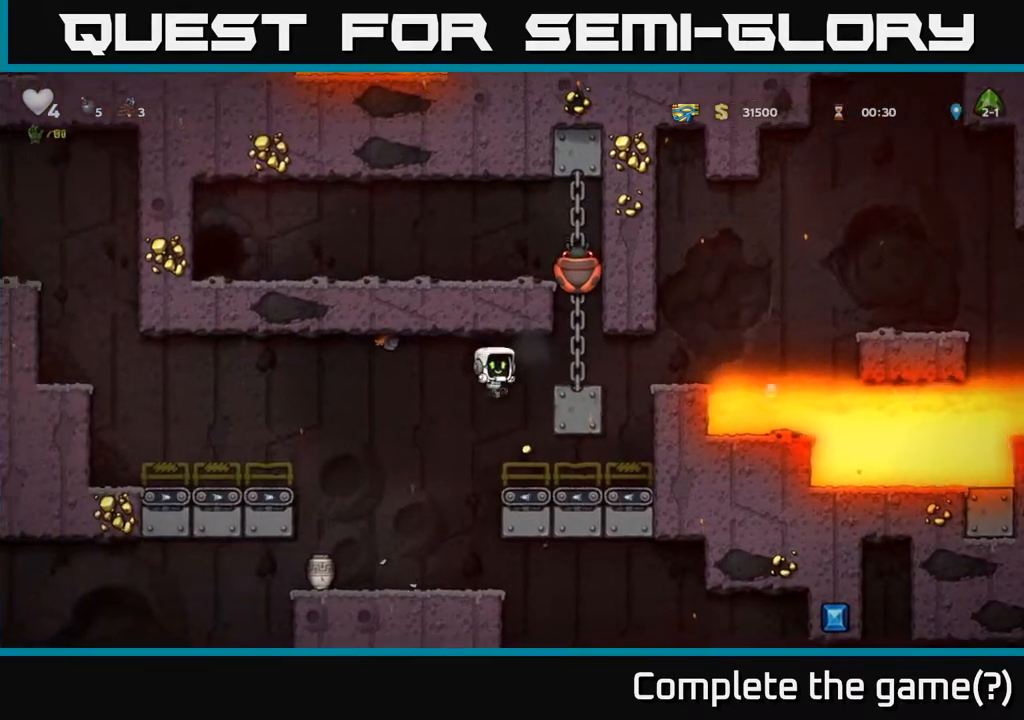
{"buttons": ["DPAD_LEFT"], "left_stick": "center", "right_stick": "center", "events": [[17, "DPAD_RIGHT", "up"], [250, "DPAD_LEFT", "down"]]}
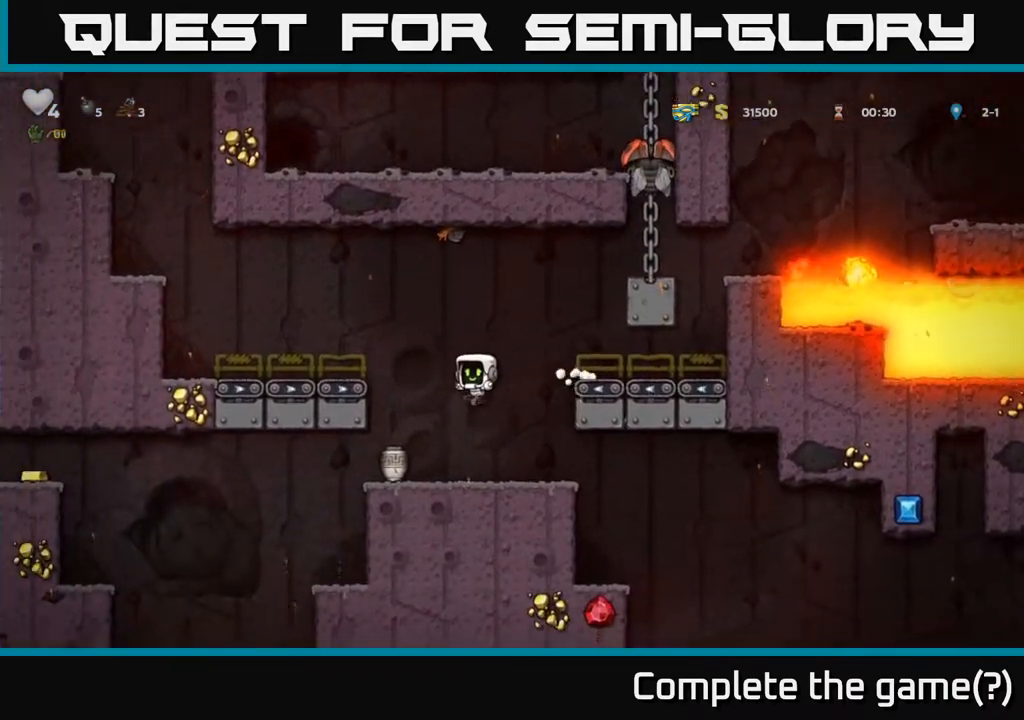
{"buttons": ["DPAD_DOWN"], "left_stick": "center", "right_stick": "center", "events": [[50, "DPAD_LEFT", "up"], [433, "DPAD_DOWN", "down"]]}
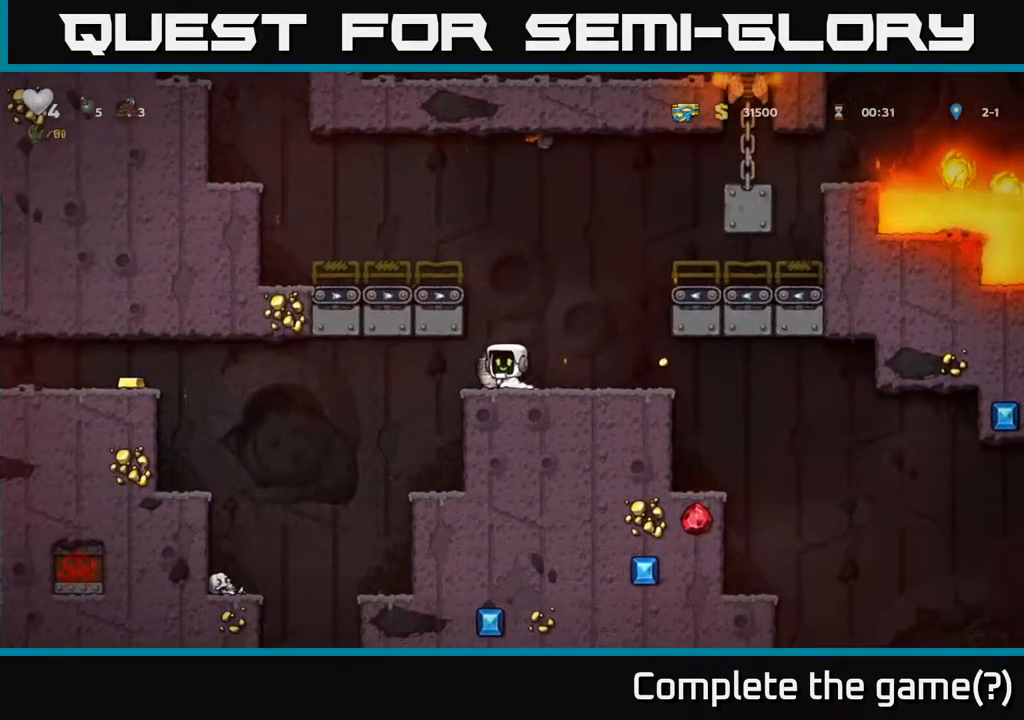
{"buttons": ["DPAD_LEFT"], "left_stick": "center", "right_stick": "center", "events": [[33, "X", "down"], [150, "X", "up"], [167, "DPAD_DOWN", "up"], [283, "A", "down"], [367, "DPAD_LEFT", "down"], [500, "A", "up"]]}
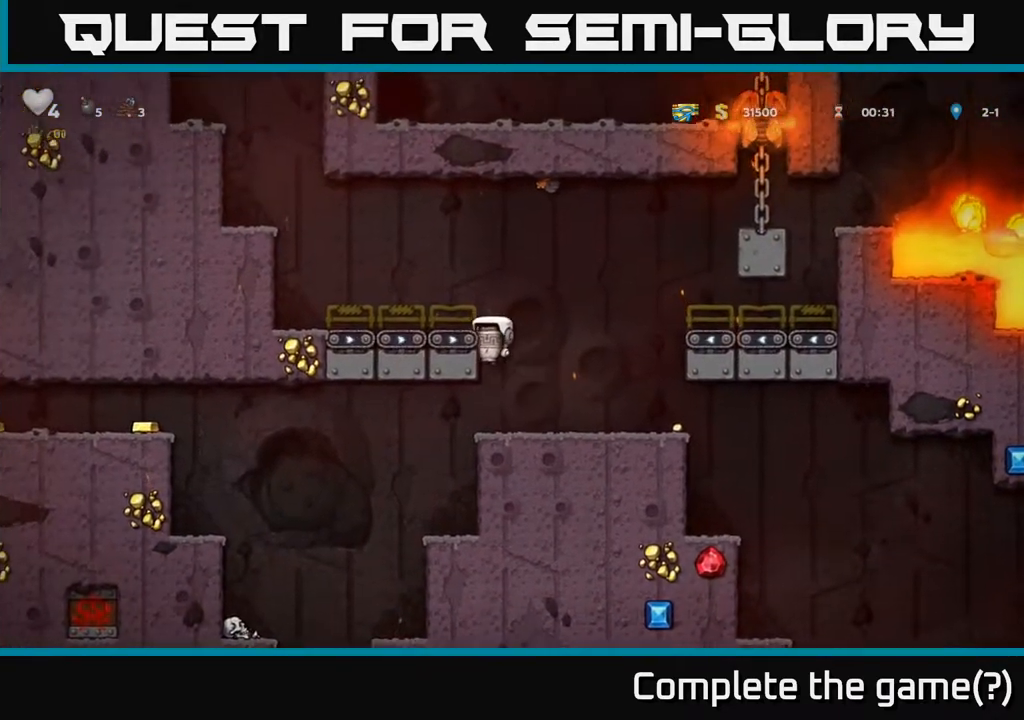
{"buttons": [], "left_stick": "center", "right_stick": "center", "events": [[150, "A", "down"], [333, "X", "down"], [350, "A", "up"], [367, "DPAD_LEFT", "up"], [367, "DPAD_UP", "down"], [417, "X", "up"], [433, "DPAD_UP", "up"]]}
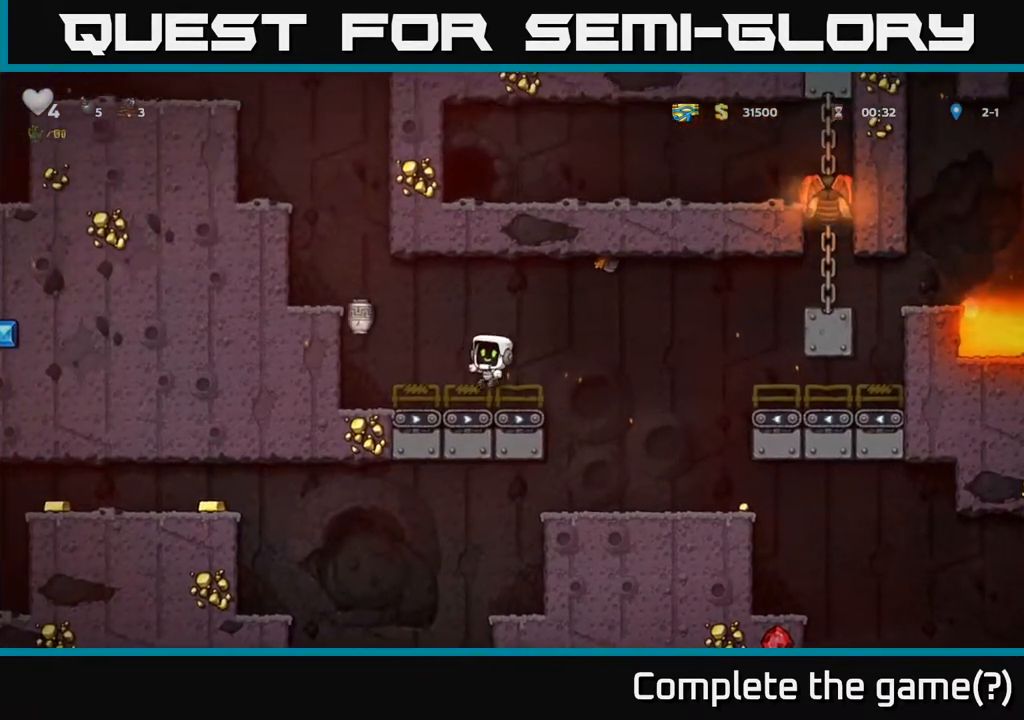
{"buttons": ["A", "DPAD_LEFT"], "left_stick": "center", "right_stick": "center", "events": [[350, "A", "down"], [350, "DPAD_LEFT", "down"]]}
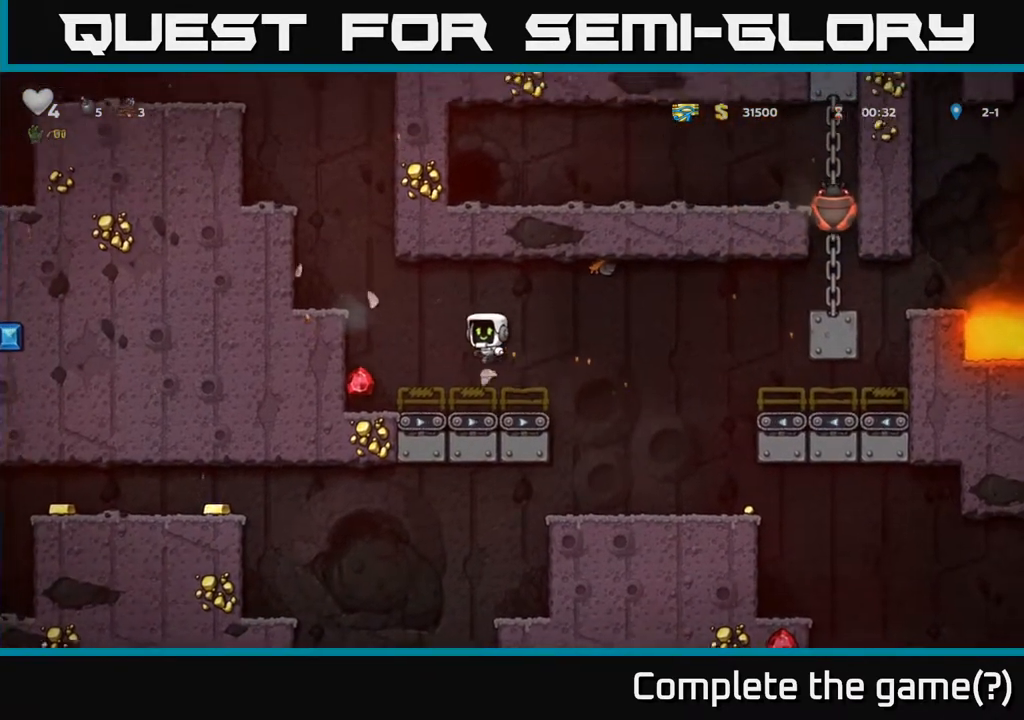
{"buttons": [], "left_stick": "center", "right_stick": "center", "events": [[17, "A", "up"], [217, "DPAD_LEFT", "up"]]}
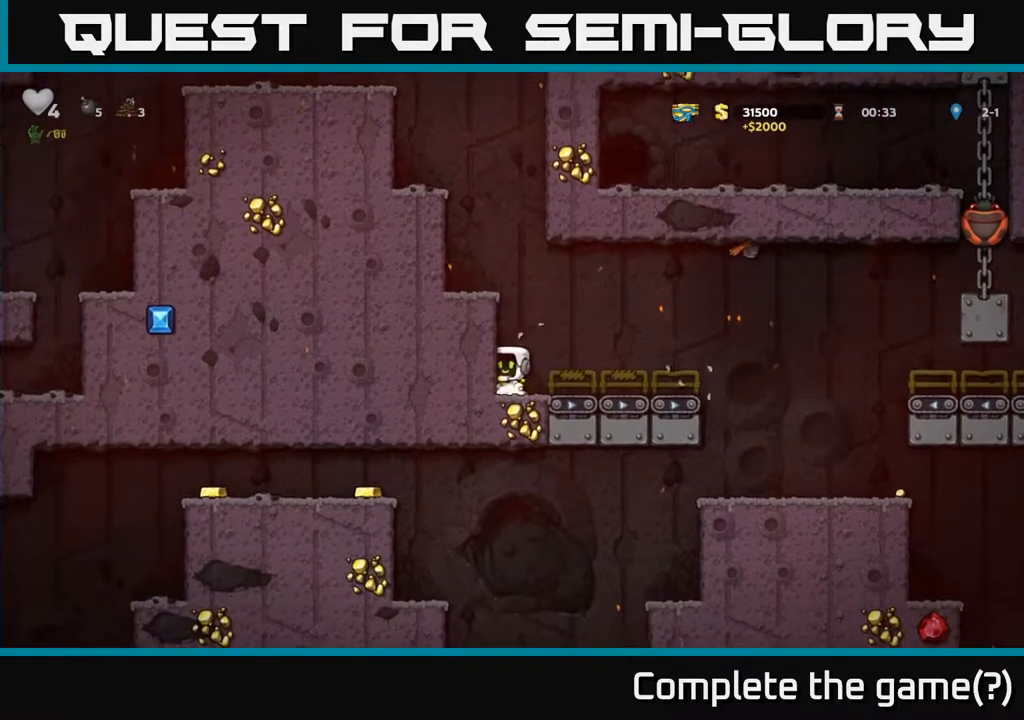
{"buttons": ["A", "DPAD_LEFT"], "left_stick": "center", "right_stick": "center", "events": [[17, "A", "down"], [117, "DPAD_LEFT", "down"], [183, "A", "up"], [383, "A", "down"]]}
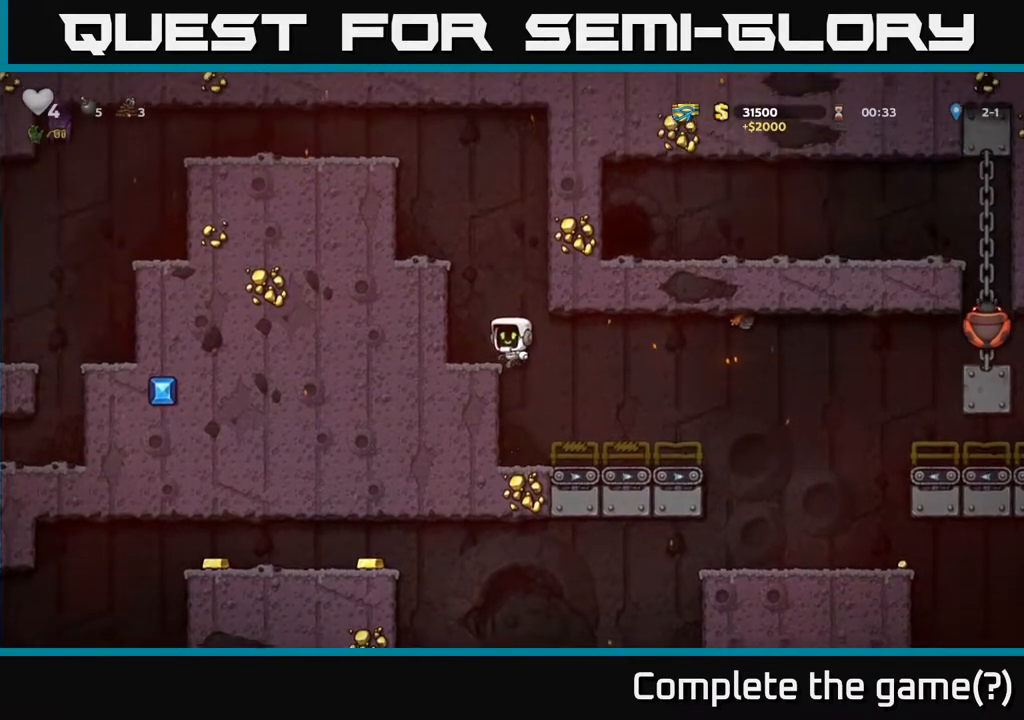
{"buttons": ["DPAD_LEFT"], "left_stick": "center", "right_stick": "center", "events": [[133, "A", "up"], [233, "A", "down"], [367, "A", "up"]]}
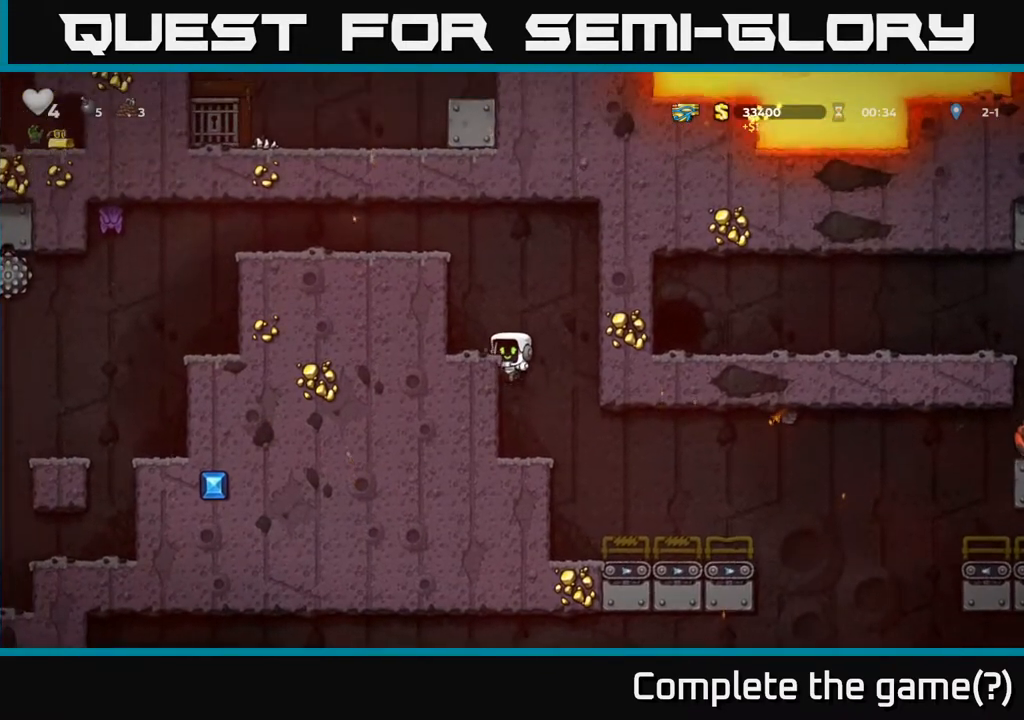
{"buttons": ["A", "DPAD_LEFT"], "left_stick": "center", "right_stick": "center", "events": [[33, "A", "down"], [233, "A", "up"], [400, "A", "down"]]}
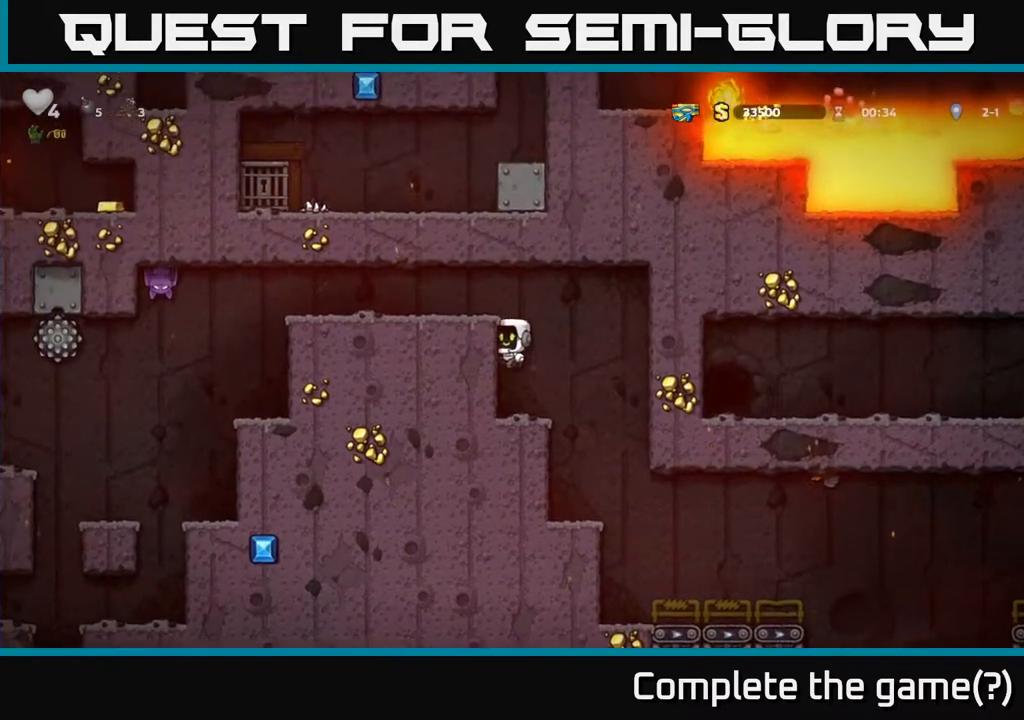
{"buttons": ["DPAD_LEFT"], "left_stick": "center", "right_stick": "center", "events": [[67, "A", "up"], [300, "A", "down"], [433, "A", "up"]]}
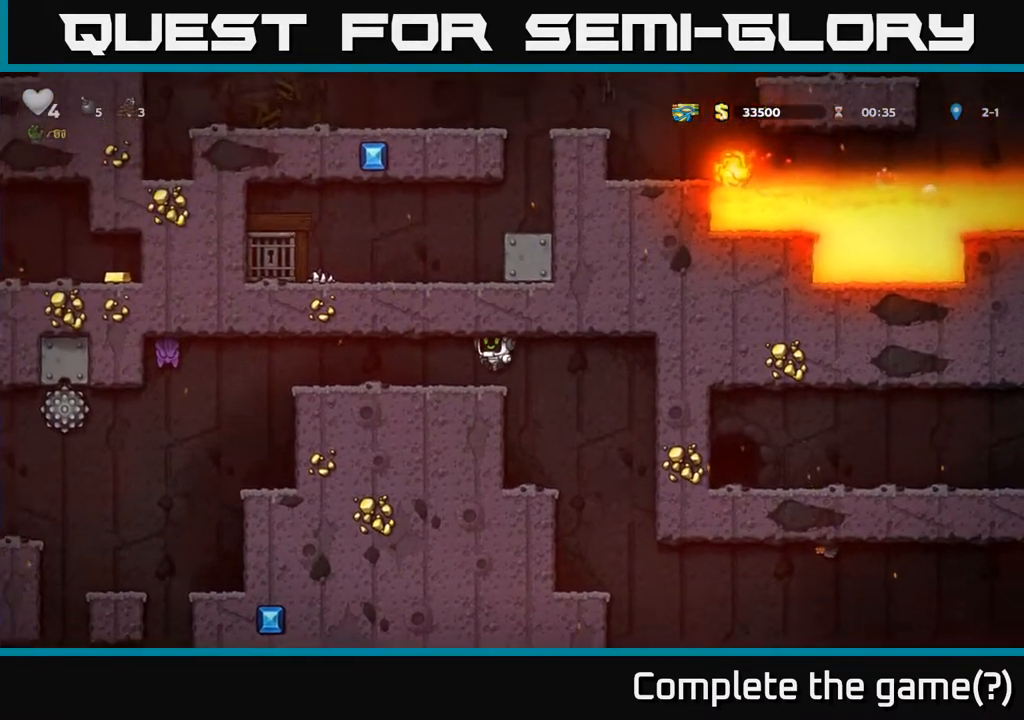
{"buttons": [], "left_stick": "center", "right_stick": "center", "events": [[283, "DPAD_LEFT", "up"]]}
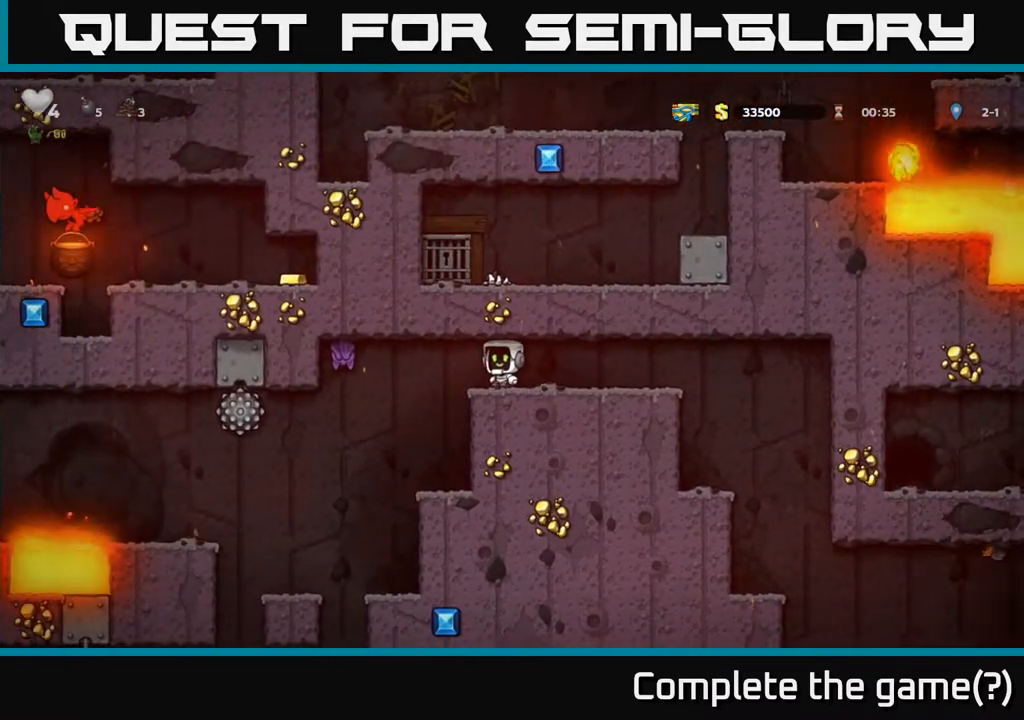
{"buttons": ["DPAD_RIGHT"], "left_stick": "center", "right_stick": "center", "events": [[33, "DPAD_LEFT", "down"], [100, "X", "down"], [167, "A", "down"], [267, "X", "up"], [333, "DPAD_LEFT", "up"], [350, "A", "up"], [350, "DPAD_RIGHT", "down"]]}
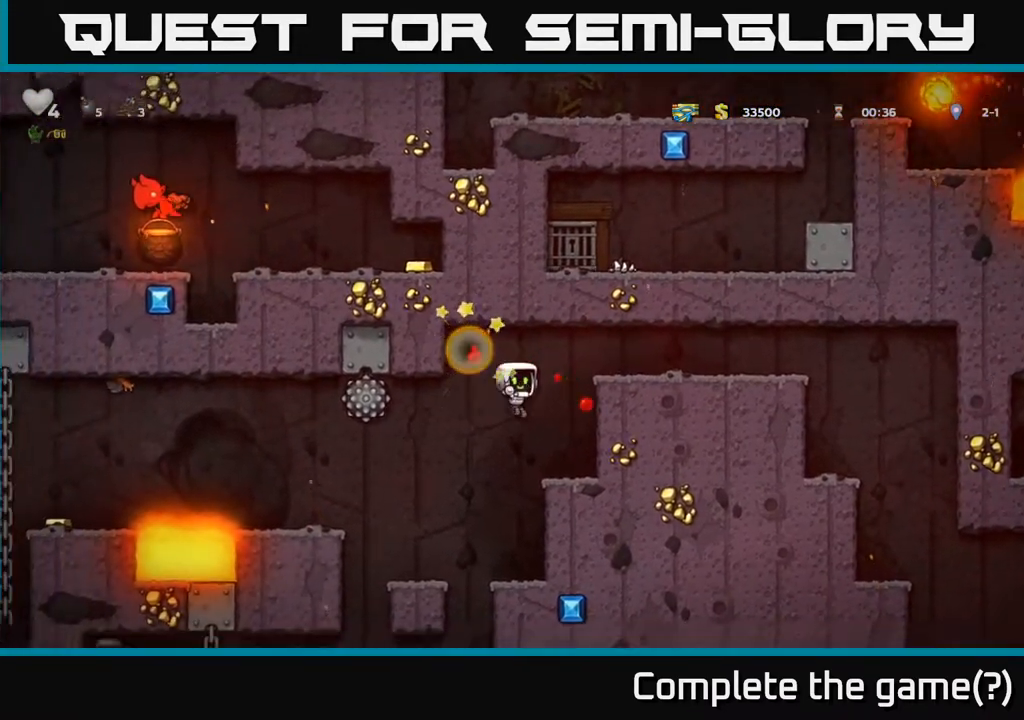
{"buttons": ["DPAD_LEFT"], "left_stick": "center", "right_stick": "center", "events": [[33, "DPAD_RIGHT", "up"], [433, "DPAD_LEFT", "down"]]}
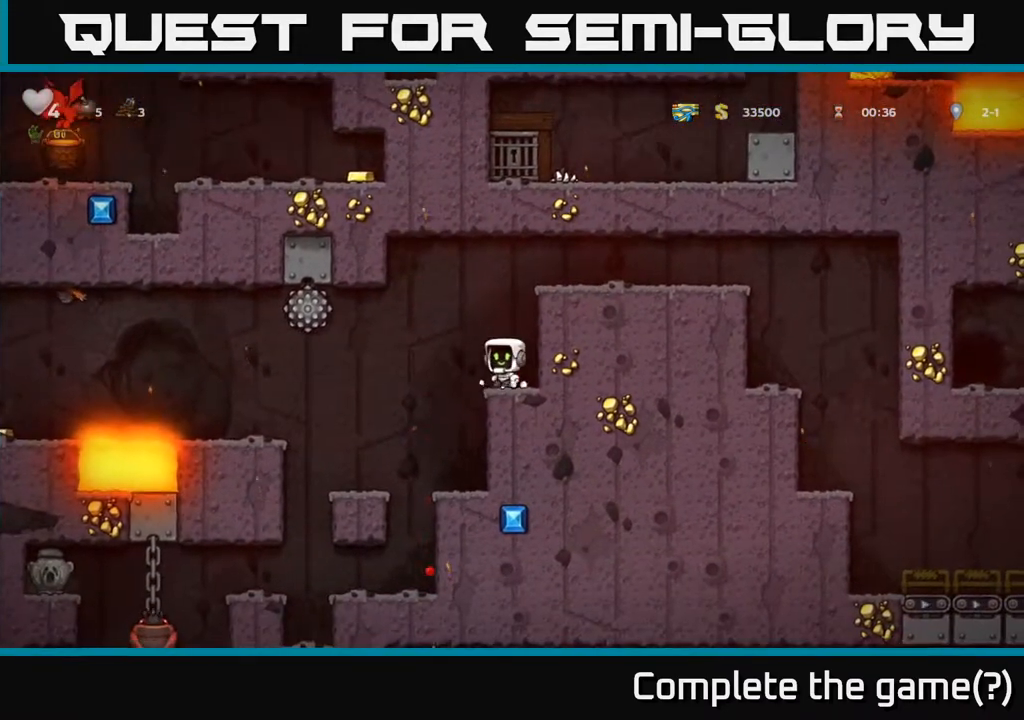
{"buttons": [], "left_stick": "center", "right_stick": "center", "events": [[133, "DPAD_LEFT", "up"]]}
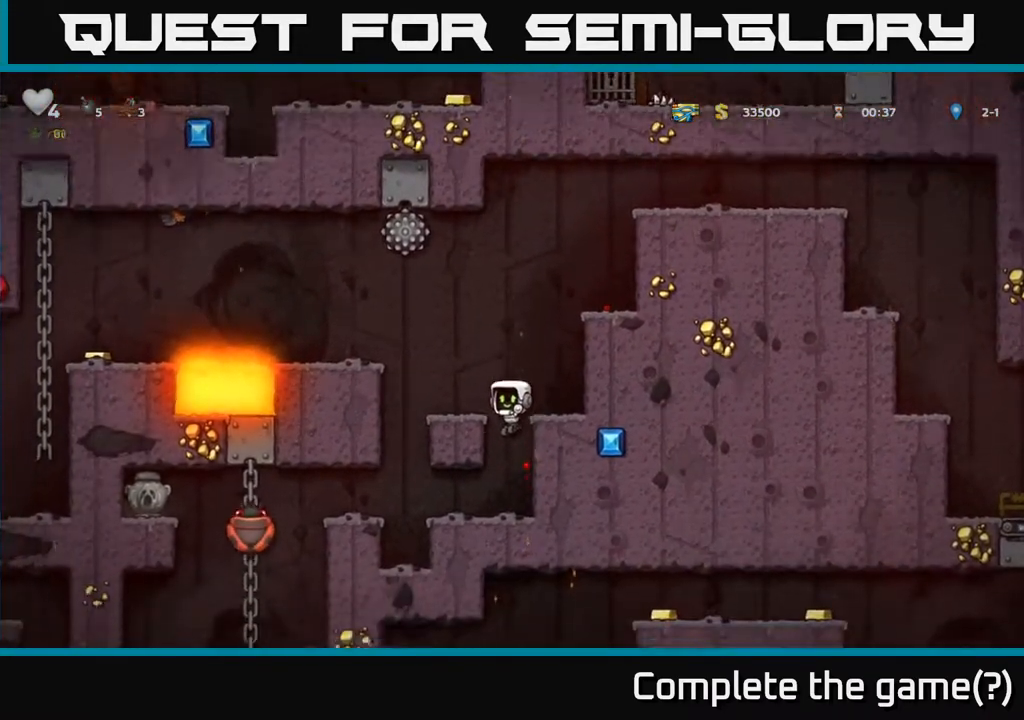
{"buttons": ["DPAD_LEFT"], "left_stick": "center", "right_stick": "center", "events": [[250, "A", "down"], [383, "A", "up"], [417, "DPAD_LEFT", "down"]]}
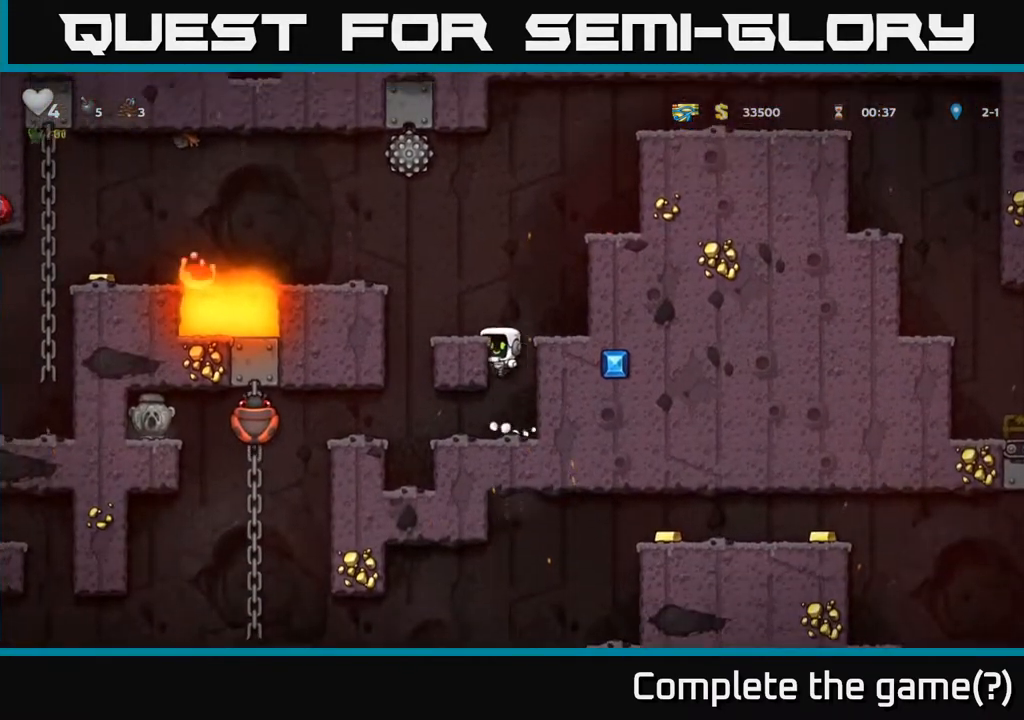
{"buttons": [], "left_stick": "center", "right_stick": "center", "events": [[83, "DPAD_LEFT", "up"], [300, "A", "down"], [400, "A", "up"], [433, "DPAD_LEFT", "down"], [483, "DPAD_LEFT", "up"]]}
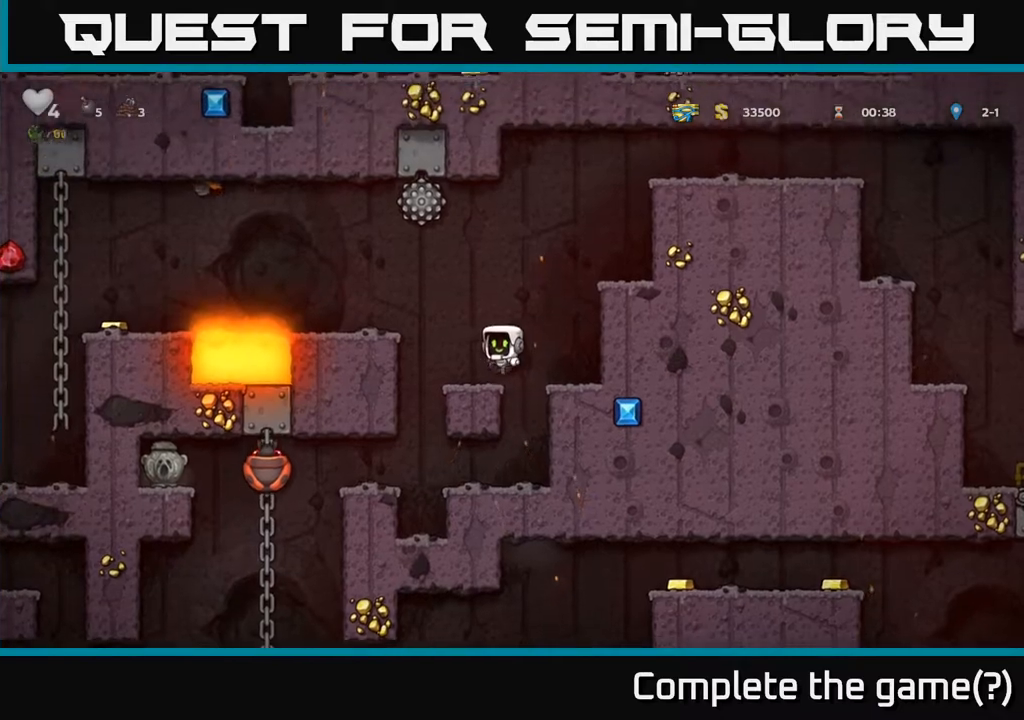
{"buttons": ["DPAD_RIGHT"], "left_stick": "center", "right_stick": "center", "events": [[233, "DPAD_LEFT", "down"], [267, "A", "down"], [367, "A", "up"], [367, "DPAD_LEFT", "up"], [383, "DPAD_RIGHT", "down"]]}
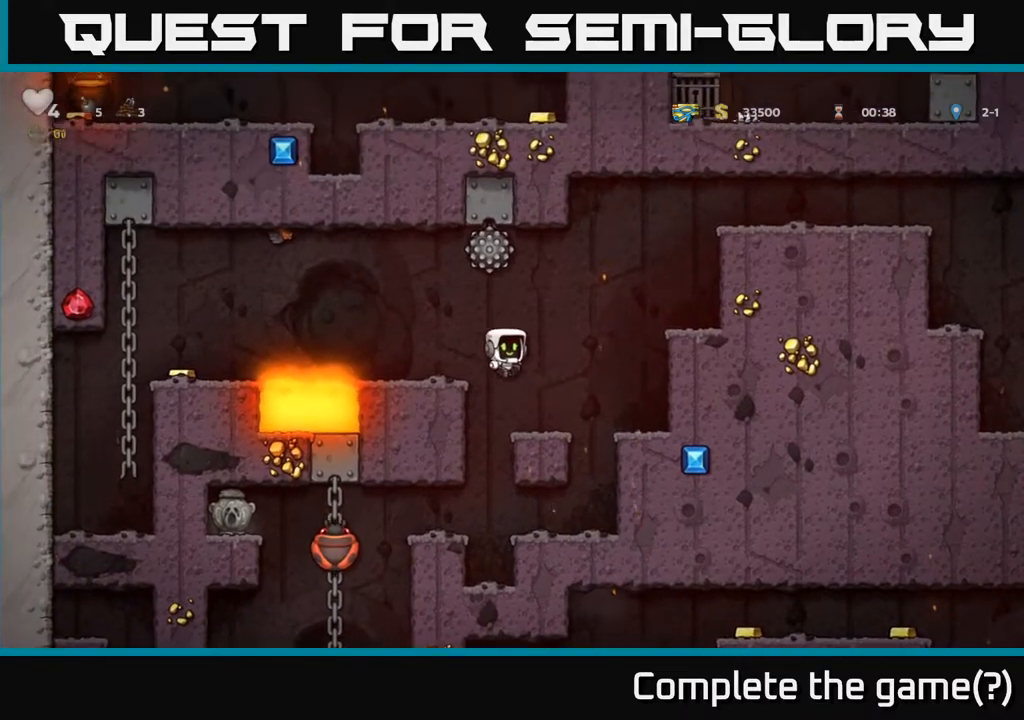
{"buttons": [], "left_stick": "center", "right_stick": "center", "events": [[250, "DPAD_RIGHT", "up"]]}
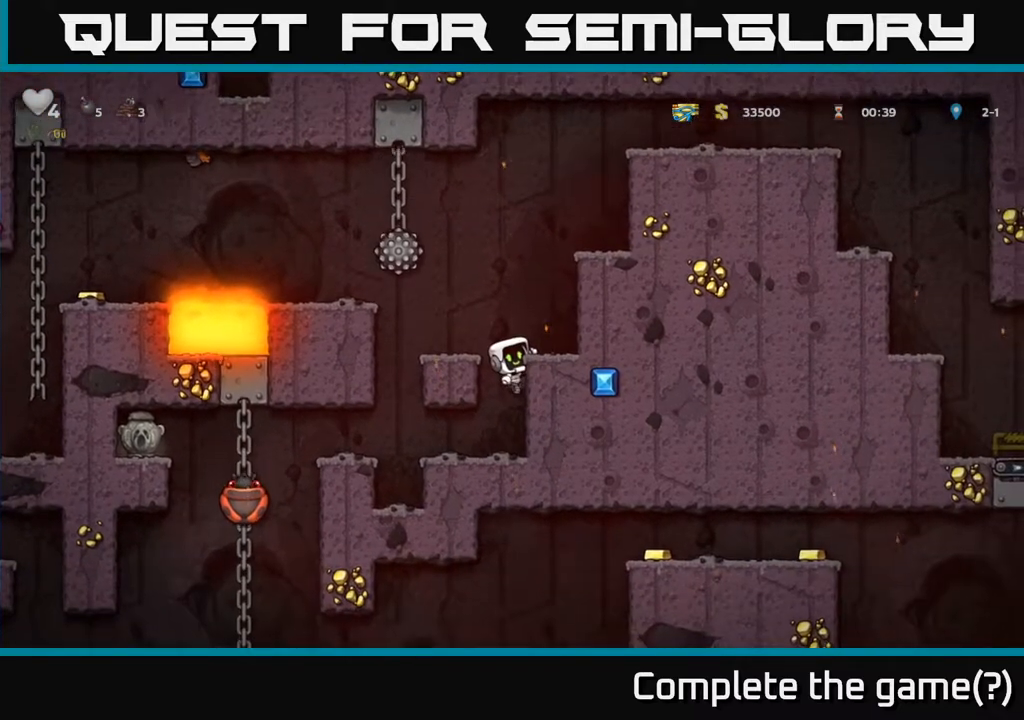
{"buttons": ["DPAD_RIGHT"], "left_stick": "center", "right_stick": "center", "events": [[317, "A", "down"], [433, "A", "up"], [467, "DPAD_RIGHT", "down"]]}
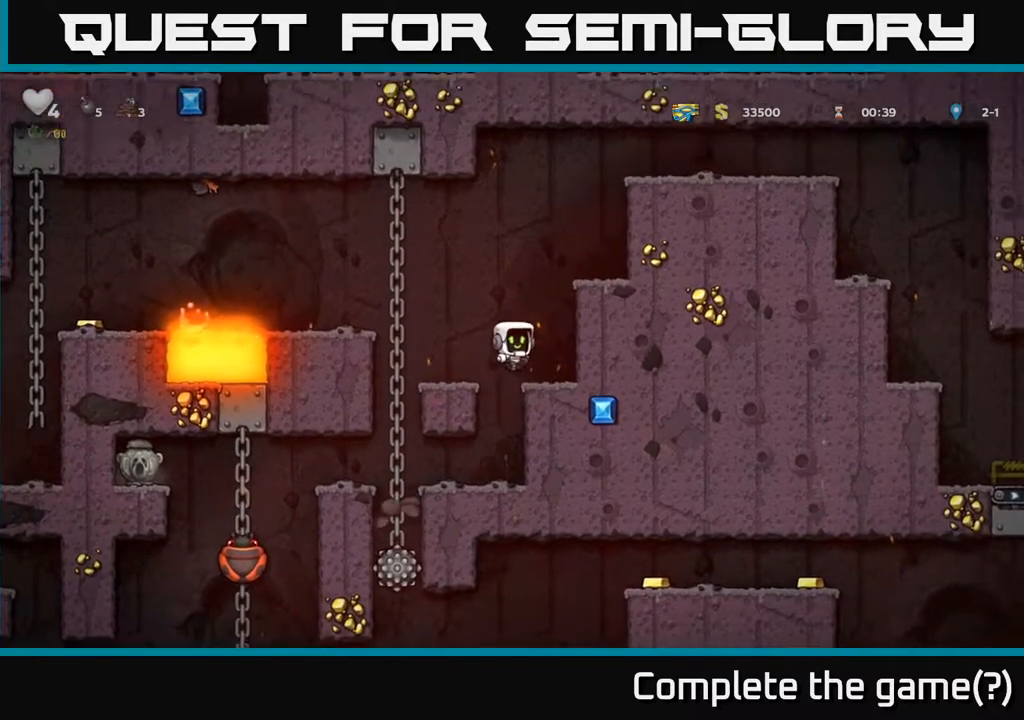
{"buttons": ["A", "DPAD_LEFT"], "left_stick": "center", "right_stick": "center", "events": [[33, "DPAD_RIGHT", "up"], [367, "DPAD_LEFT", "down"], [383, "A", "down"]]}
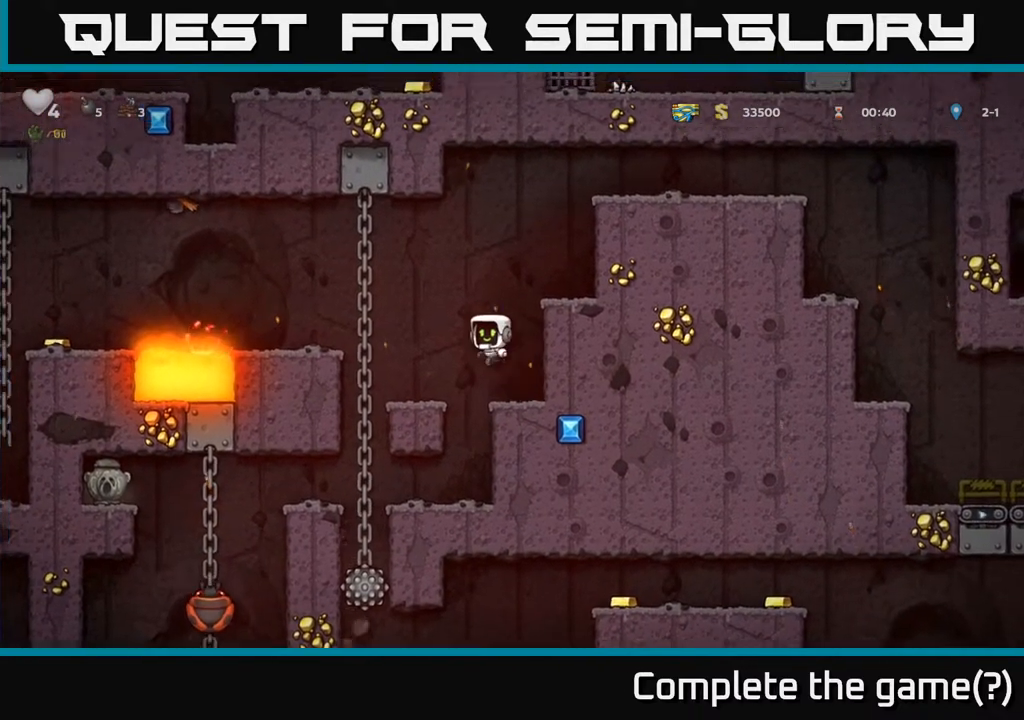
{"buttons": [], "left_stick": "center", "right_stick": "center", "events": [[233, "A", "up"], [283, "DPAD_LEFT", "up"]]}
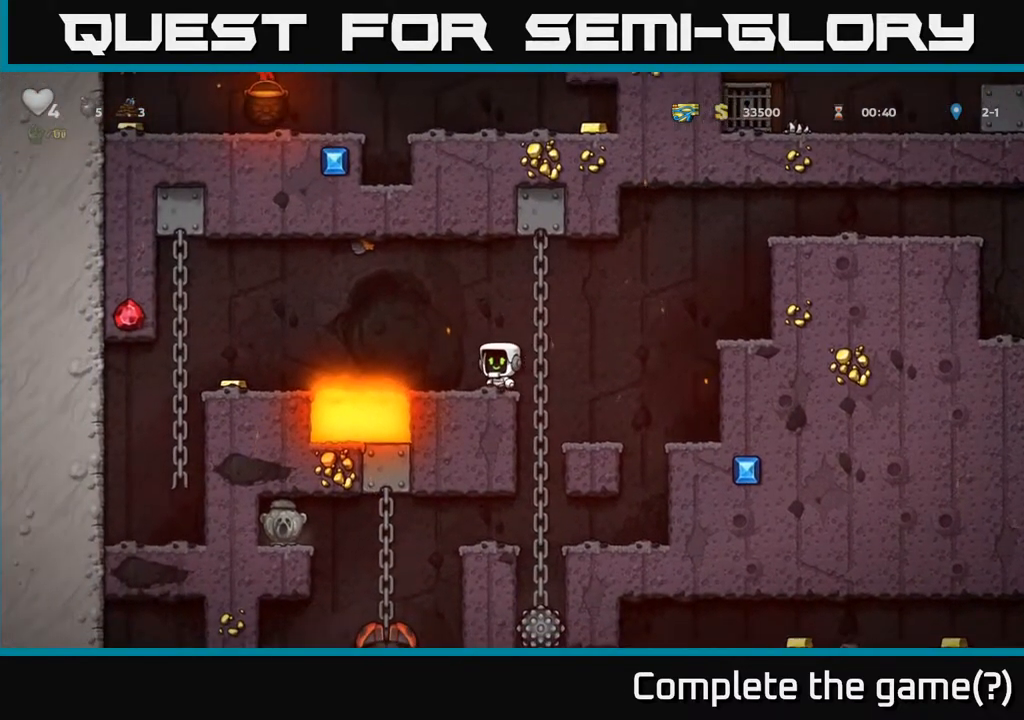
{"buttons": ["A", "DPAD_LEFT"], "left_stick": "center", "right_stick": "center", "events": [[300, "DPAD_LEFT", "down"], [433, "A", "down"]]}
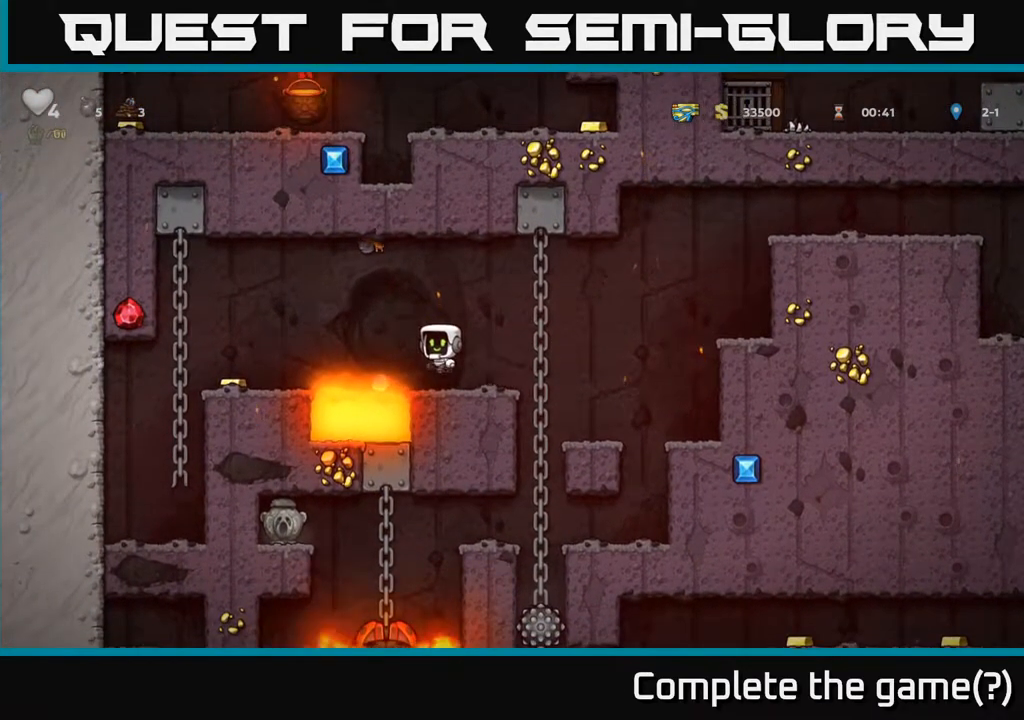
{"buttons": [], "left_stick": "center", "right_stick": "center", "events": [[83, "A", "up"], [400, "DPAD_LEFT", "up"]]}
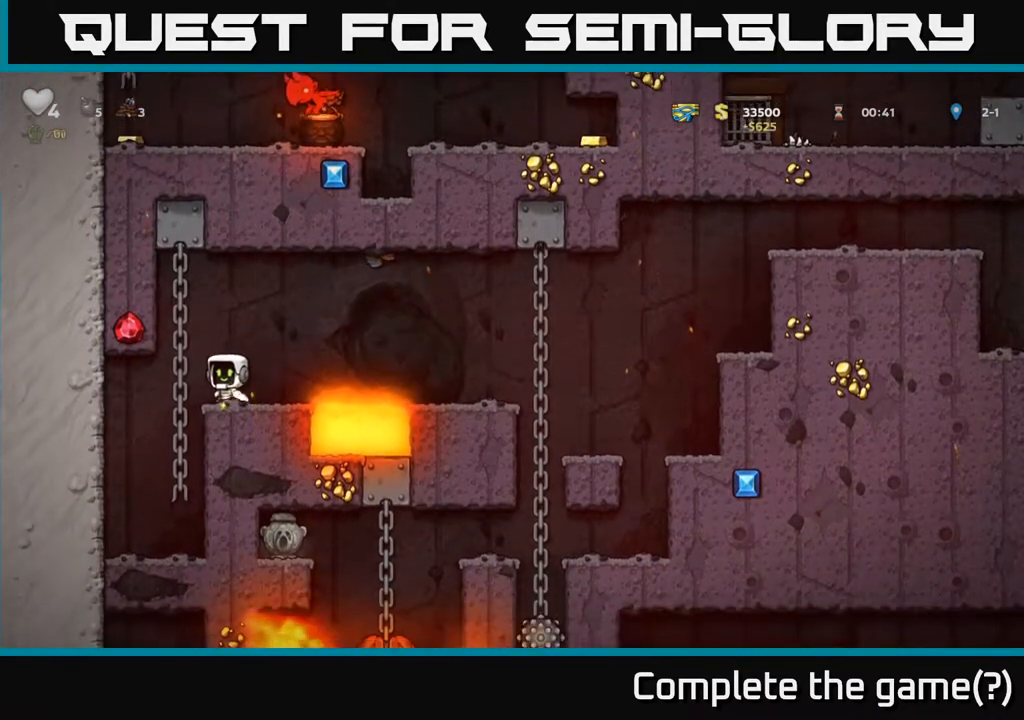
{"buttons": [], "left_stick": "center", "right_stick": "center", "events": []}
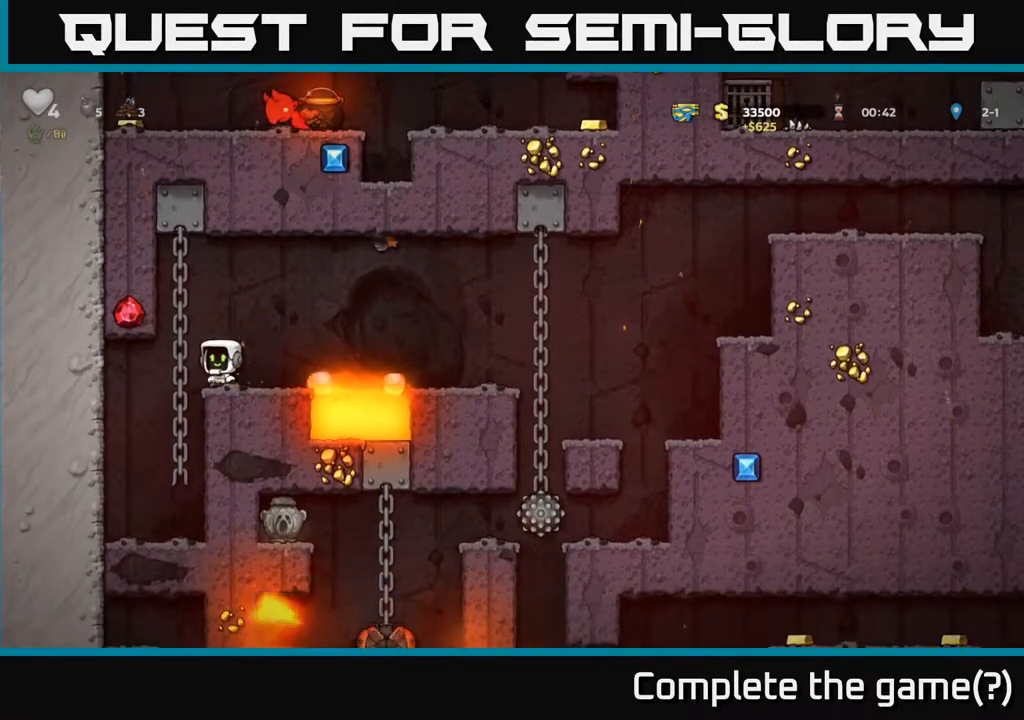
{"buttons": ["A", "DPAD_RIGHT"], "left_stick": "center", "right_stick": "center", "events": [[183, "DPAD_RIGHT", "down"], [217, "DPAD_RIGHT", "up"], [400, "DPAD_RIGHT", "down"], [500, "A", "down"]]}
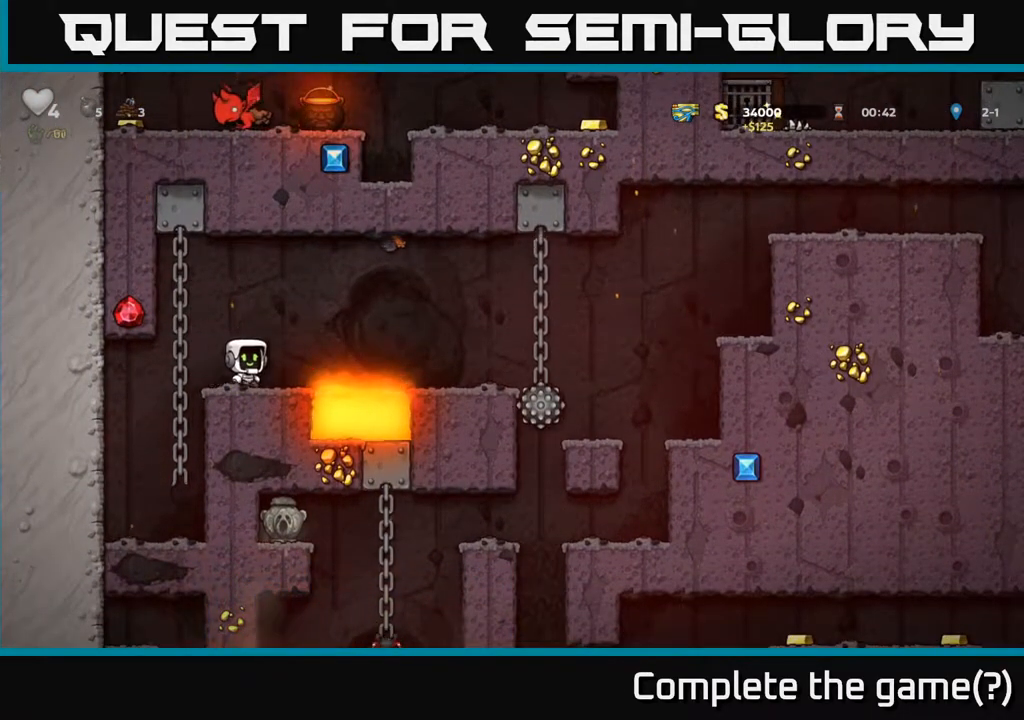
{"buttons": [], "left_stick": "center", "right_stick": "center", "events": [[200, "A", "up"], [433, "DPAD_RIGHT", "up"]]}
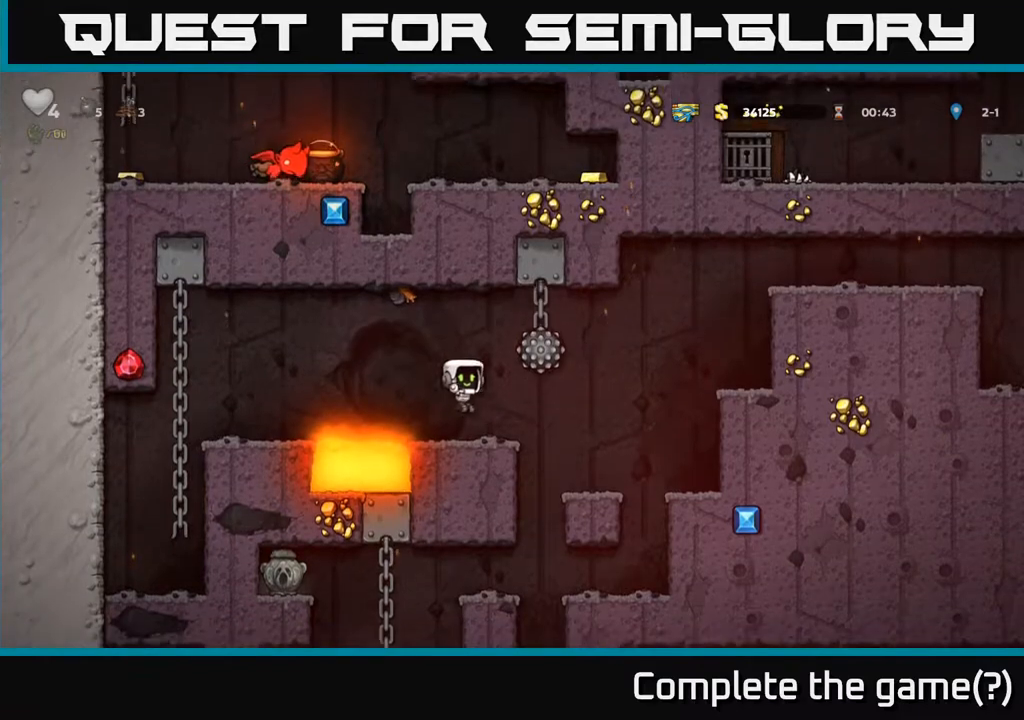
{"buttons": ["DPAD_RIGHT"], "left_stick": "center", "right_stick": "center", "events": [[33, "DPAD_RIGHT", "down"]]}
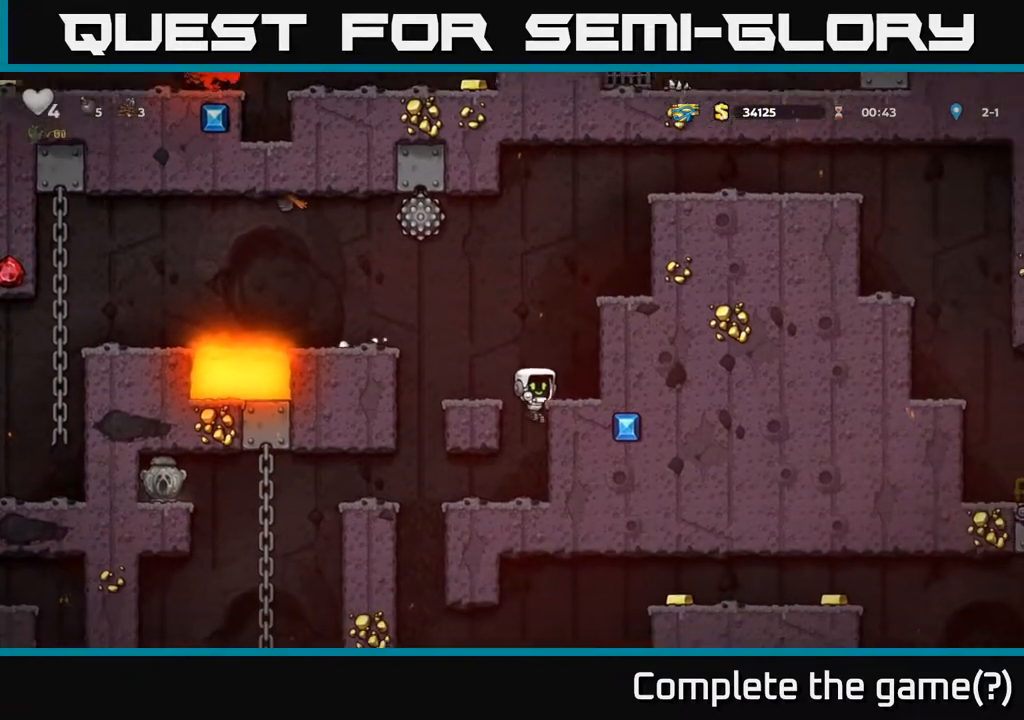
{"buttons": [], "left_stick": "center", "right_stick": "center", "events": [[83, "DPAD_RIGHT", "up"]]}
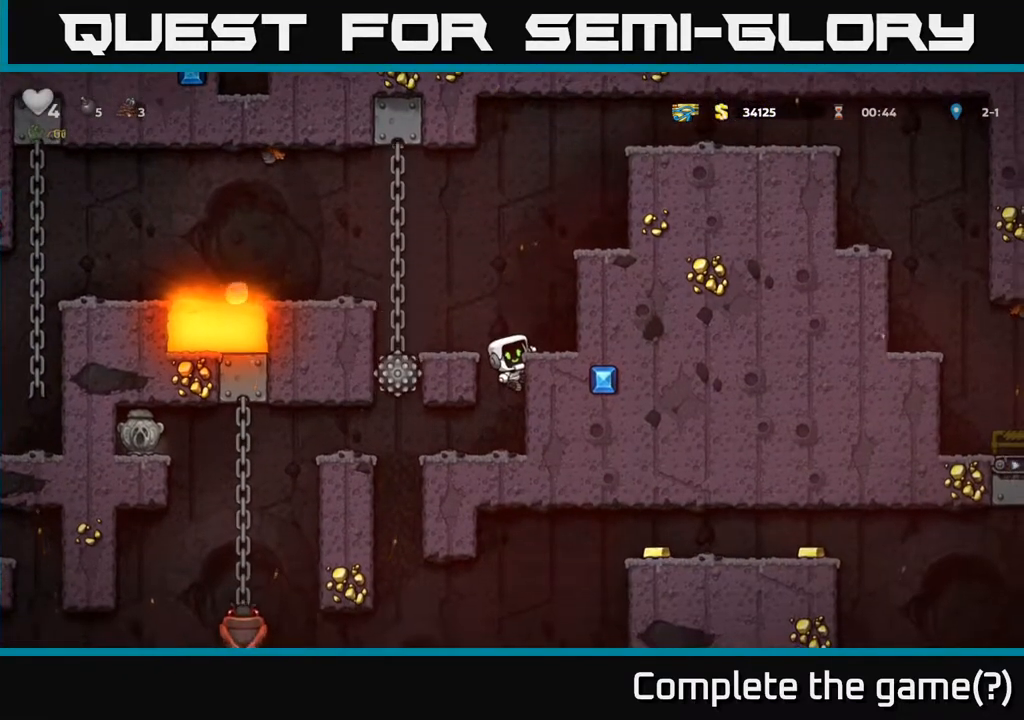
{"buttons": [], "left_stick": "center", "right_stick": "center", "events": [[17, "DPAD_DOWN", "down"], [67, "A", "down"], [183, "A", "up"], [233, "DPAD_DOWN", "up"]]}